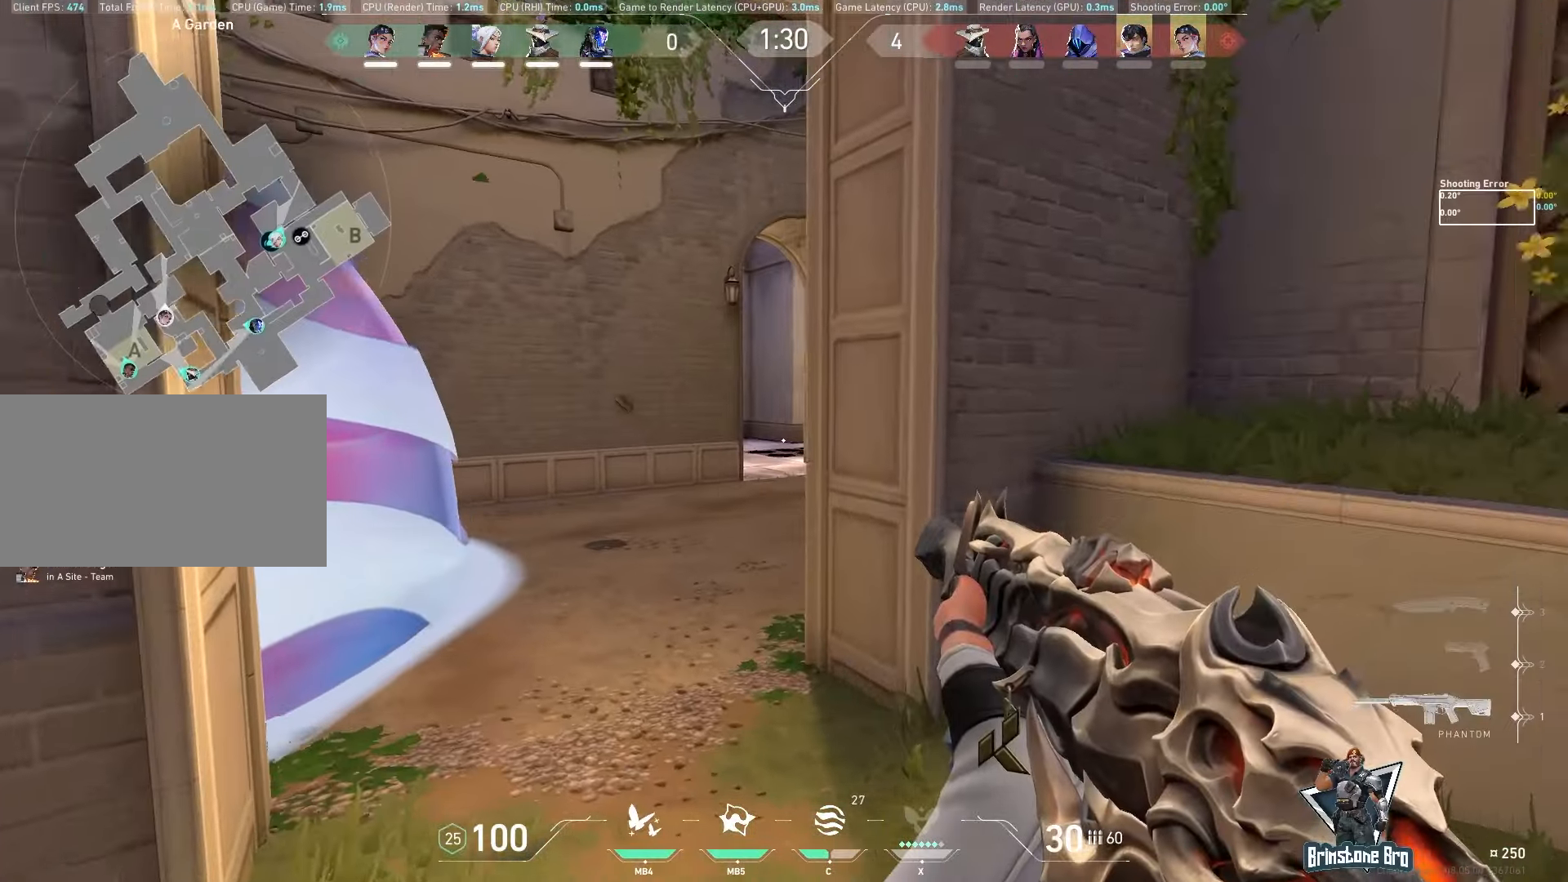
Gameplay with keyboard and mouse; each line is a JSON object with the keys and mouse buttons held at the frame after it. "events" lists presses ("down") and releases ("up") of "a", "ctrl", "d", "e", "q", "s", "shift", "space", "w", "mouse_left", "mouse_wheel", "mouse_right", "mouse_mb4" and "mouse_mb5" between this image and that frame as [ms after this image, input, new state], when the widget could be followed in between. "mouse_left", "mouse_wheel", "mouse_right", "mouse_mb4", "mouse_mb5" = the "left", "wheel", "right", "mb4", "mb5" buttons of the "mouse" list. No other keys are recorded. "wheel" means that the mouse wheel is clicked or scrolled. Mouse movement is not recorded.
{"keys": ["a", "shift", "w"], "mouse": [], "events": [[33, "d", "down"], [133, "a", "up"], [200, "d", "up"], [467, "a", "down"]]}
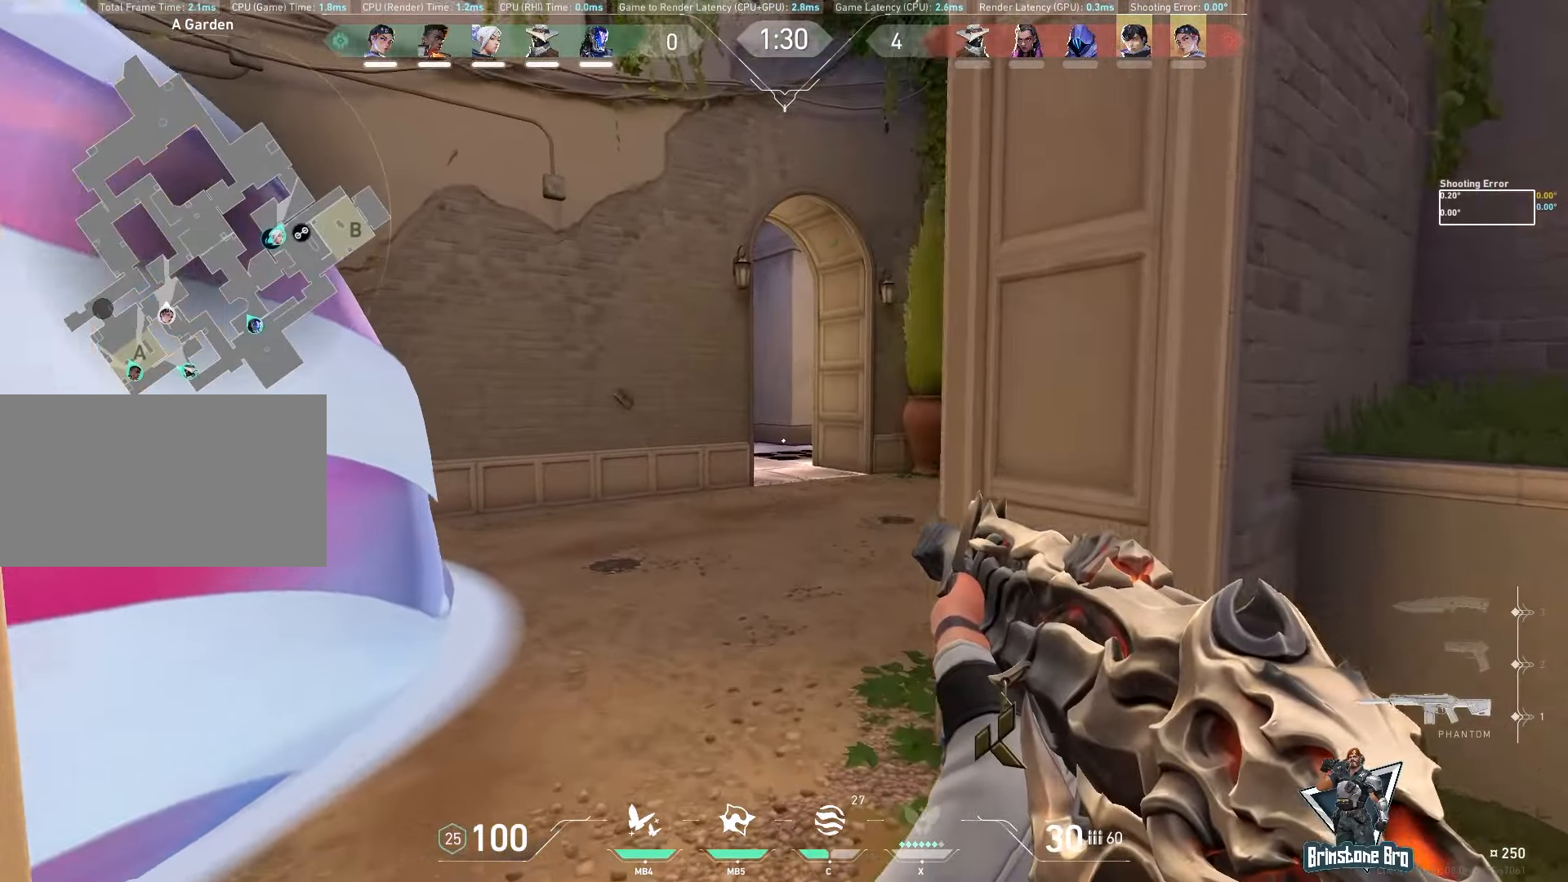
{"keys": ["shift", "w"], "mouse": ["mb4"], "events": [[167, "a", "up"], [433, "mouse_mb4", "down"]]}
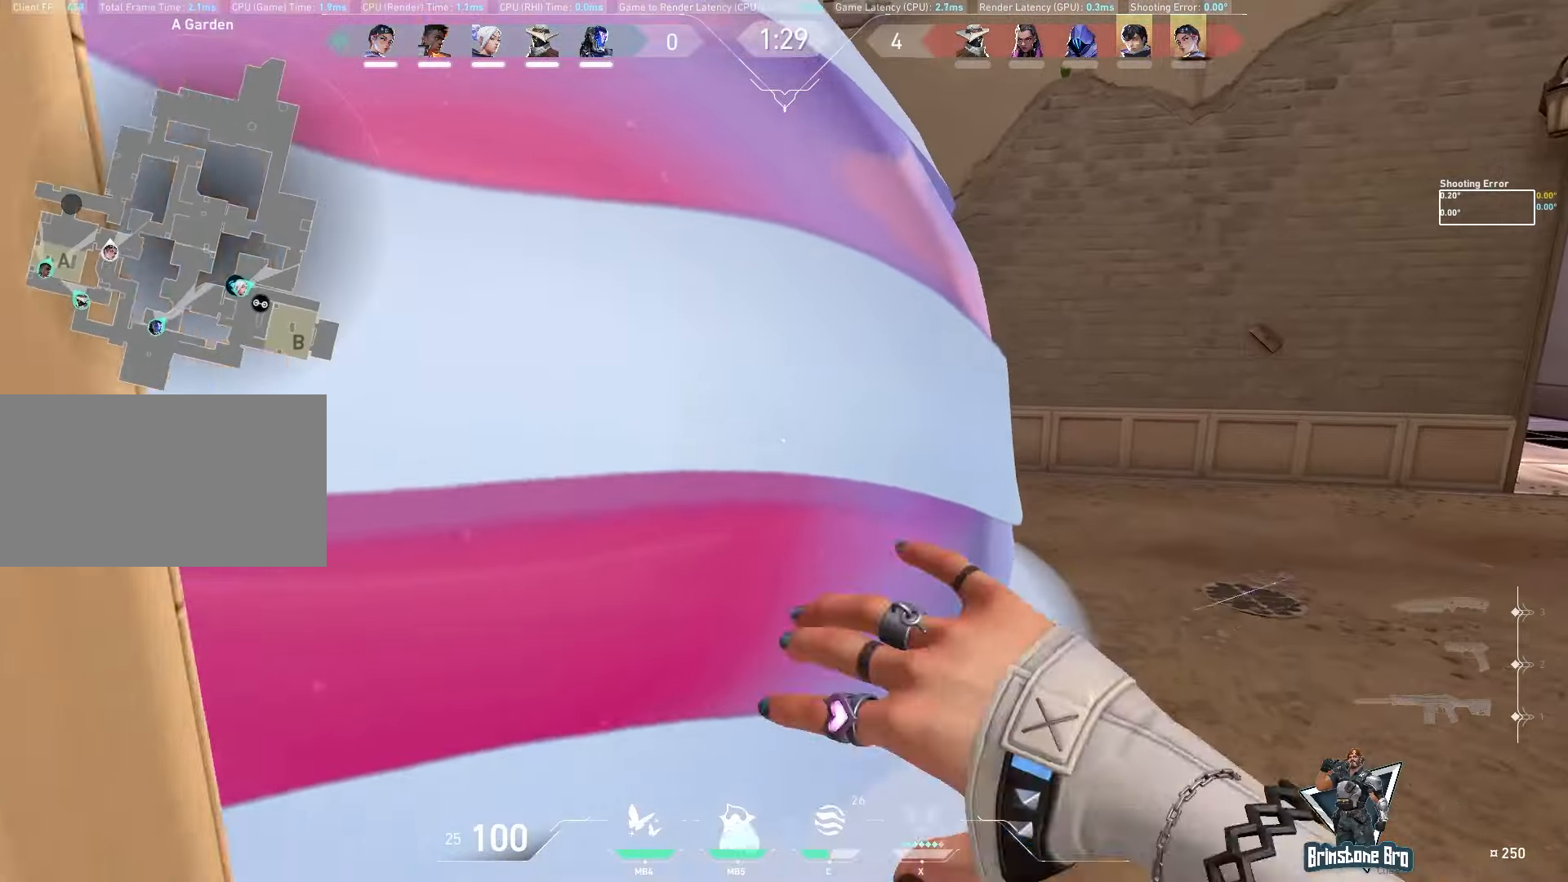
{"keys": ["shift", "w"], "mouse": [], "events": [[17, "mouse_mb4", "up"]]}
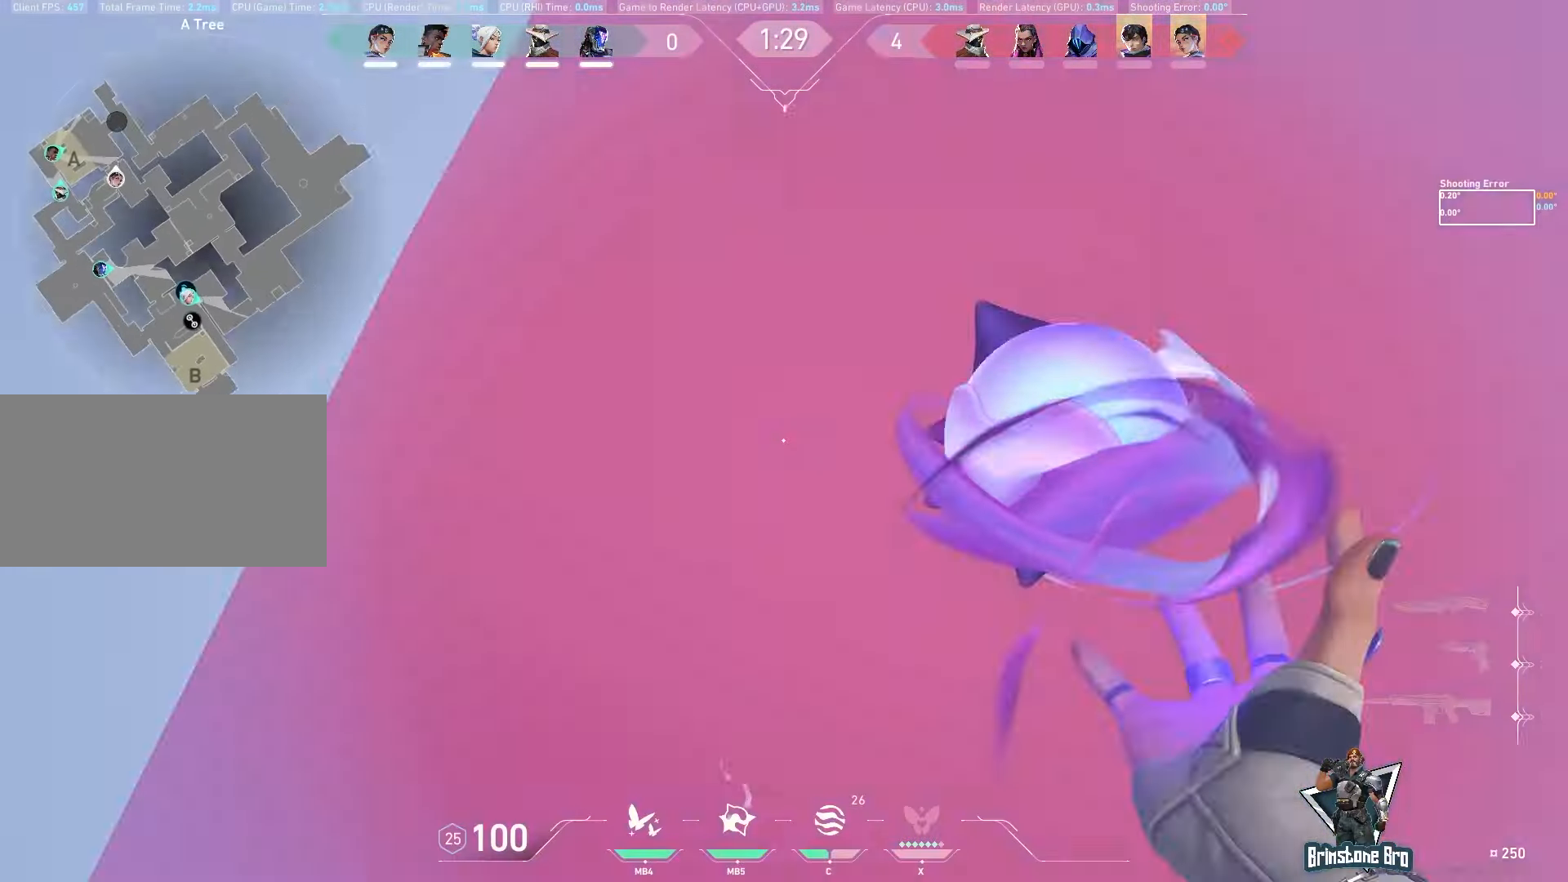
{"keys": ["a", "shift", "w"], "mouse": [], "events": [[100, "a", "down"]]}
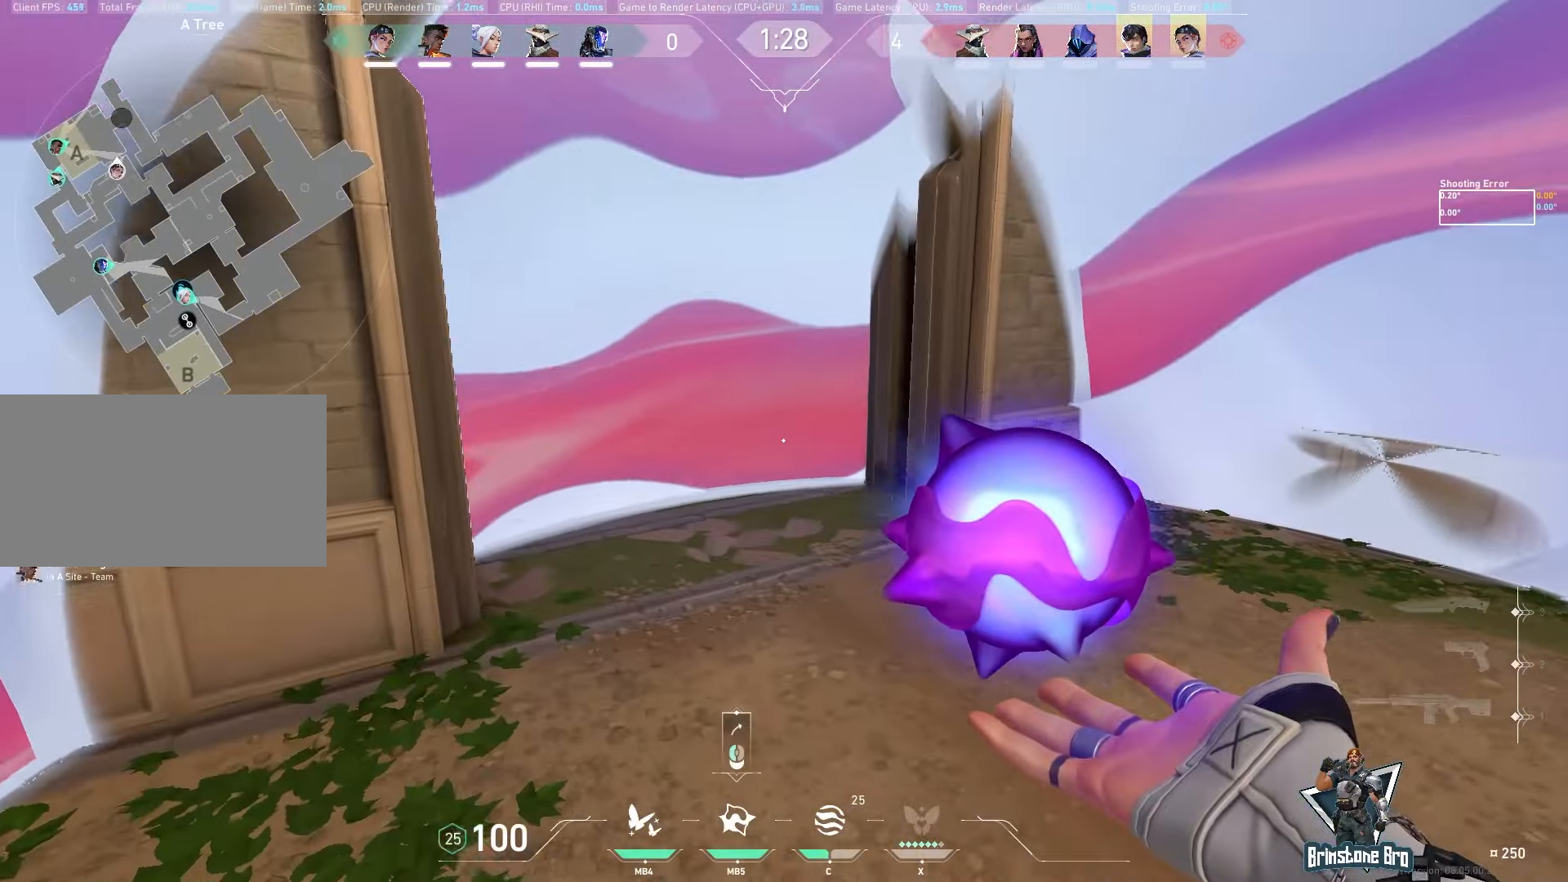
{"keys": [], "mouse": [], "events": [[200, "w", "up"], [233, "a", "up"], [250, "shift", "up"]]}
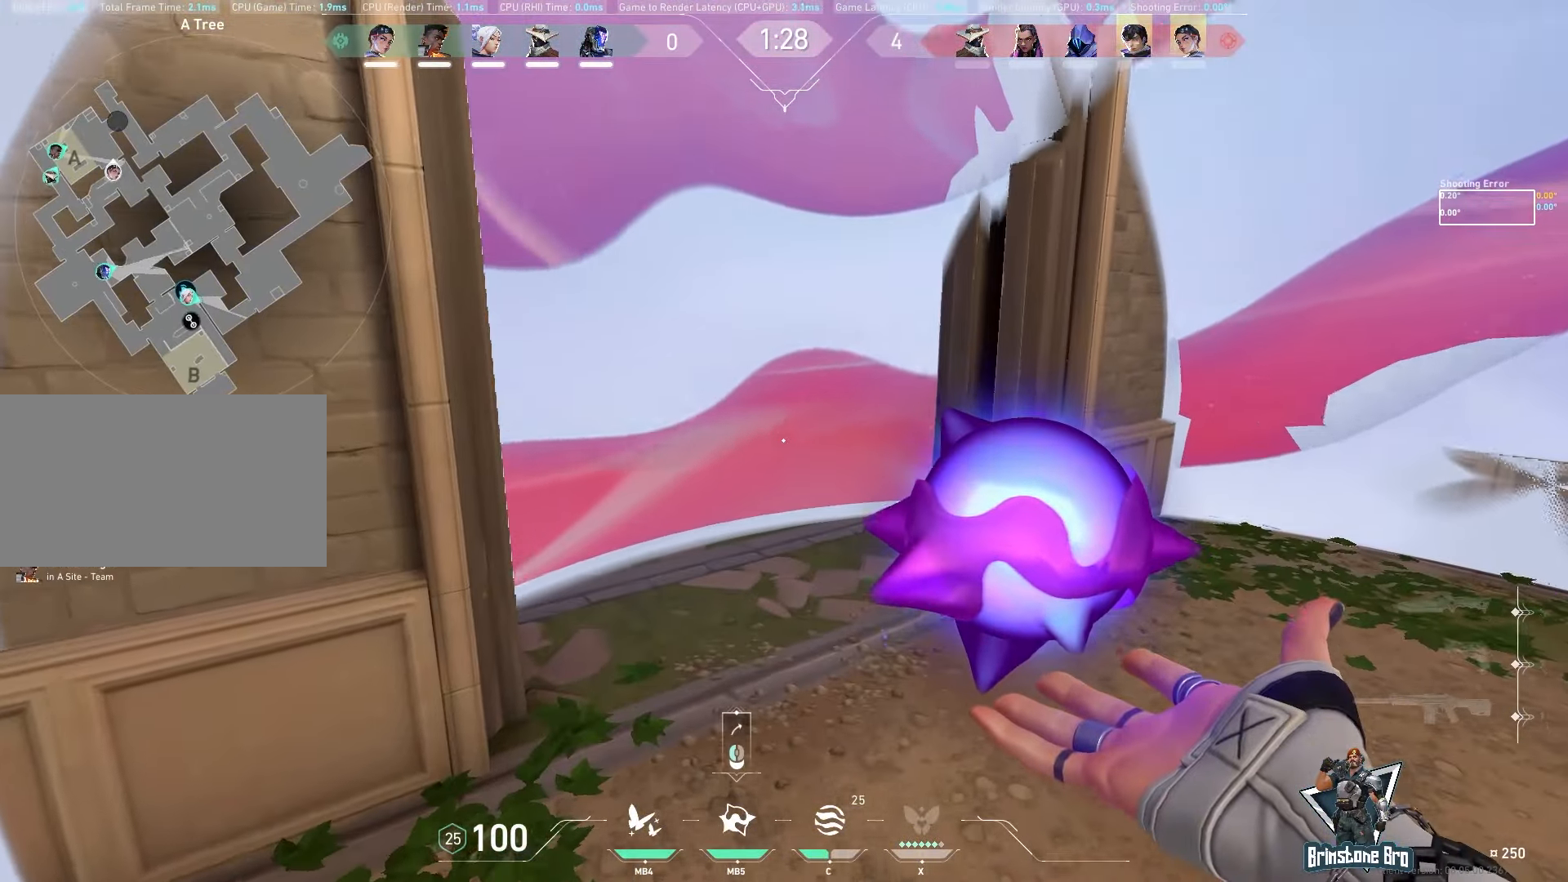
{"keys": [], "mouse": [], "events": []}
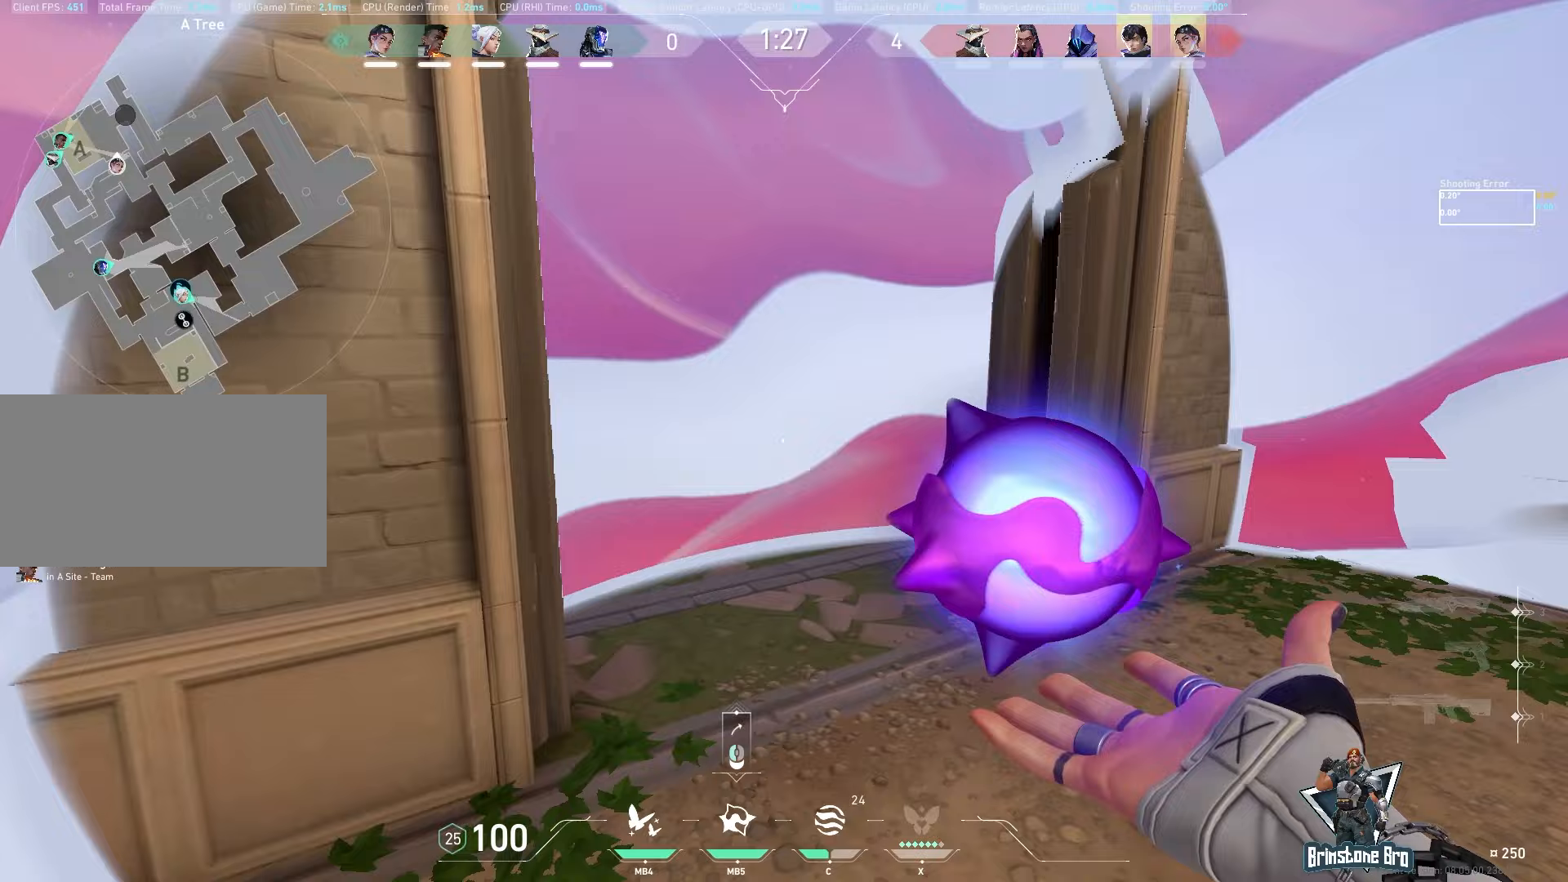
{"keys": [], "mouse": [], "events": []}
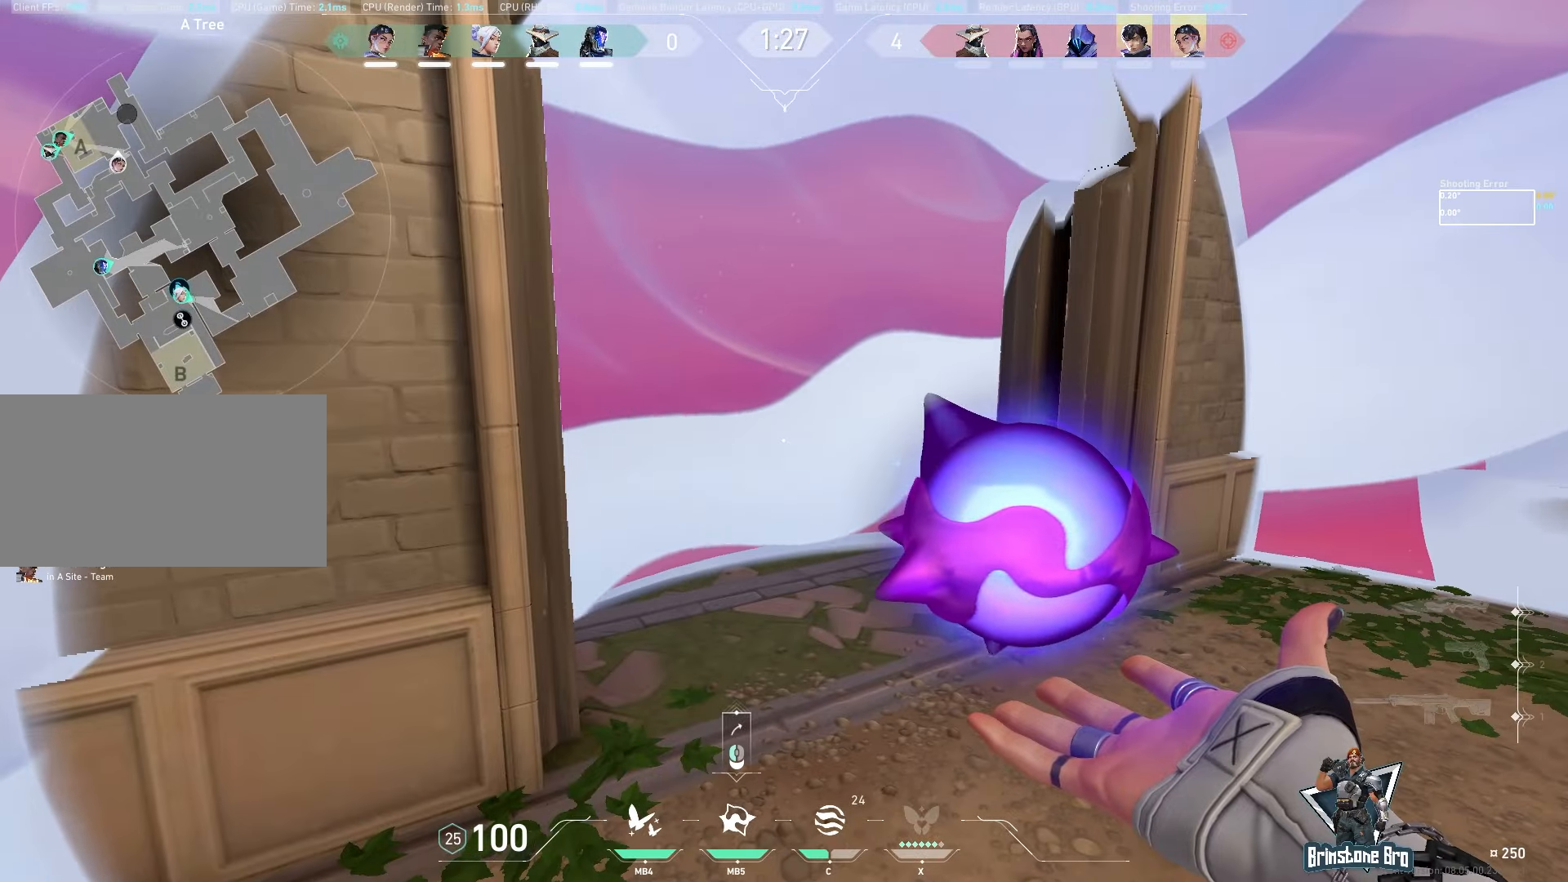
{"keys": [], "mouse": [], "events": []}
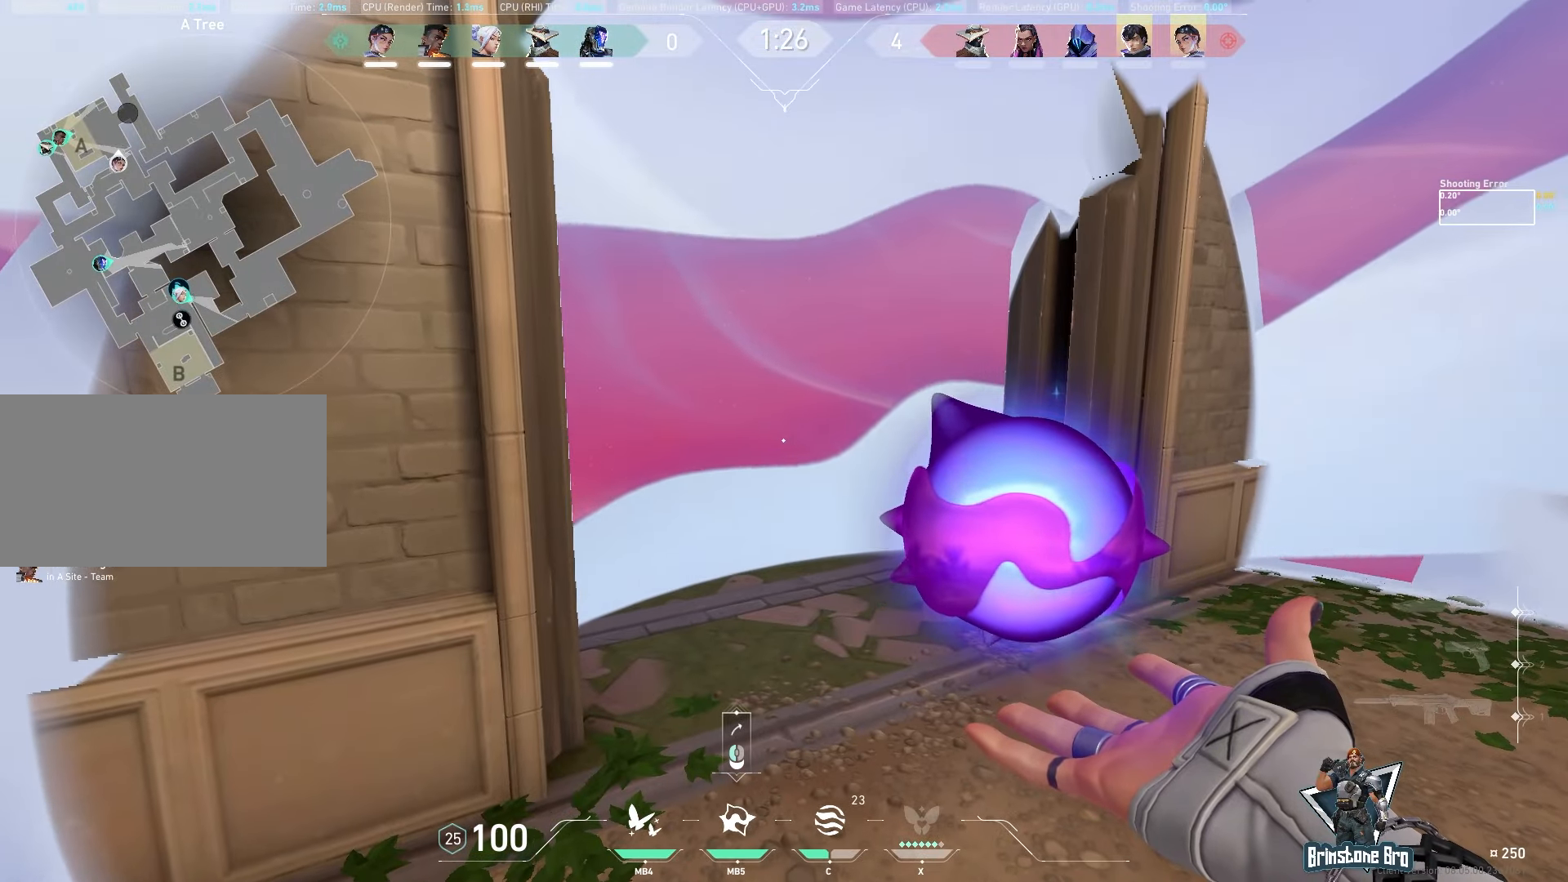
{"keys": ["w"], "mouse": [], "events": [[267, "mouse_left", "down"], [333, "mouse_left", "up"], [450, "w", "down"]]}
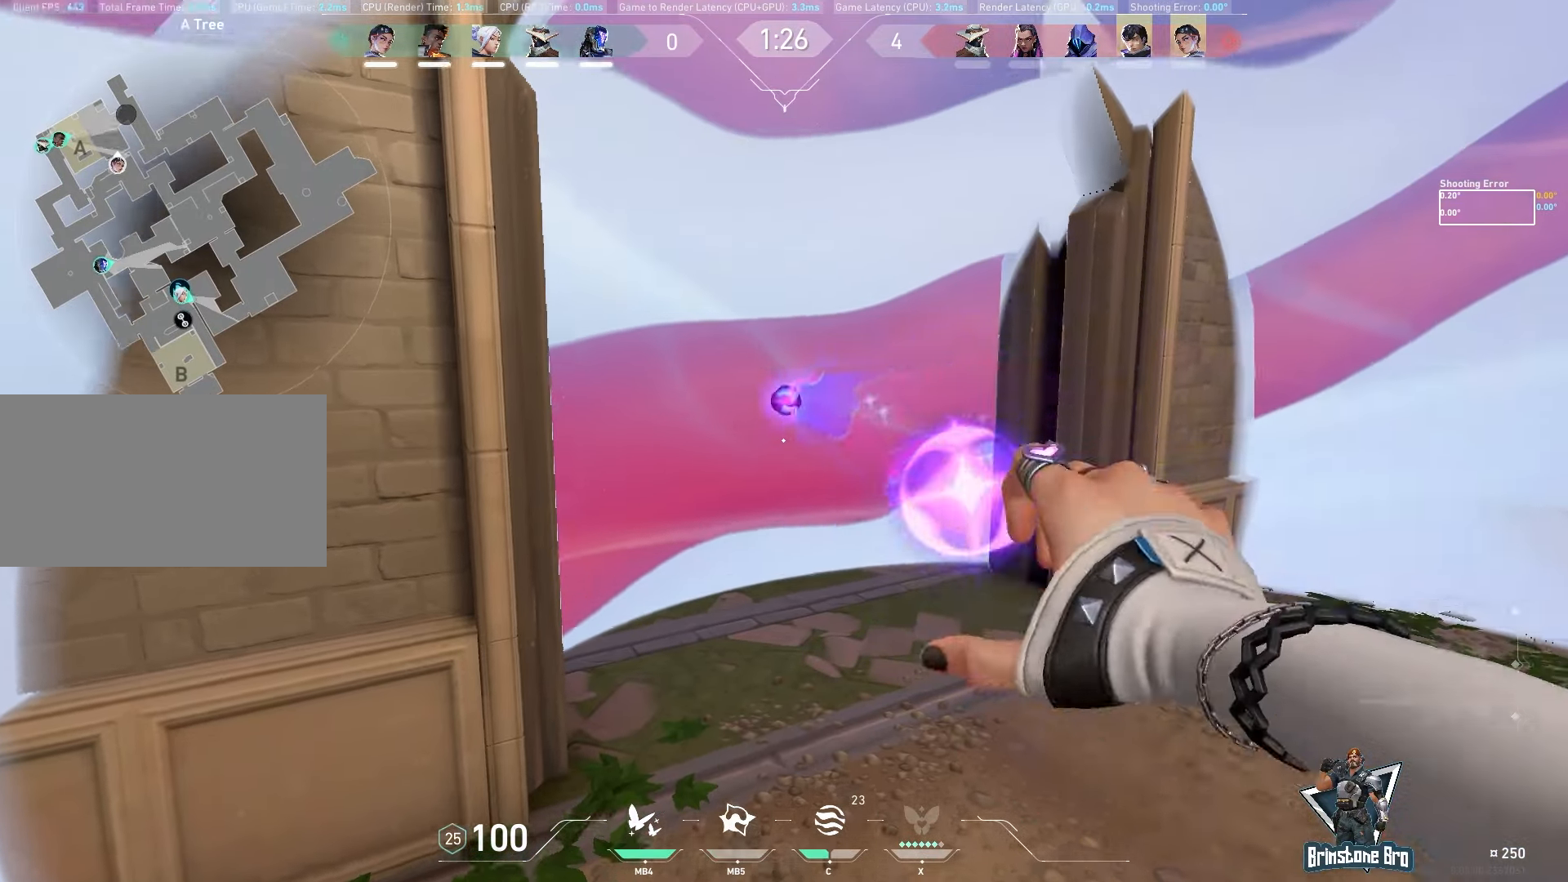
{"keys": ["a", "w"], "mouse": [], "events": [[467, "a", "down"]]}
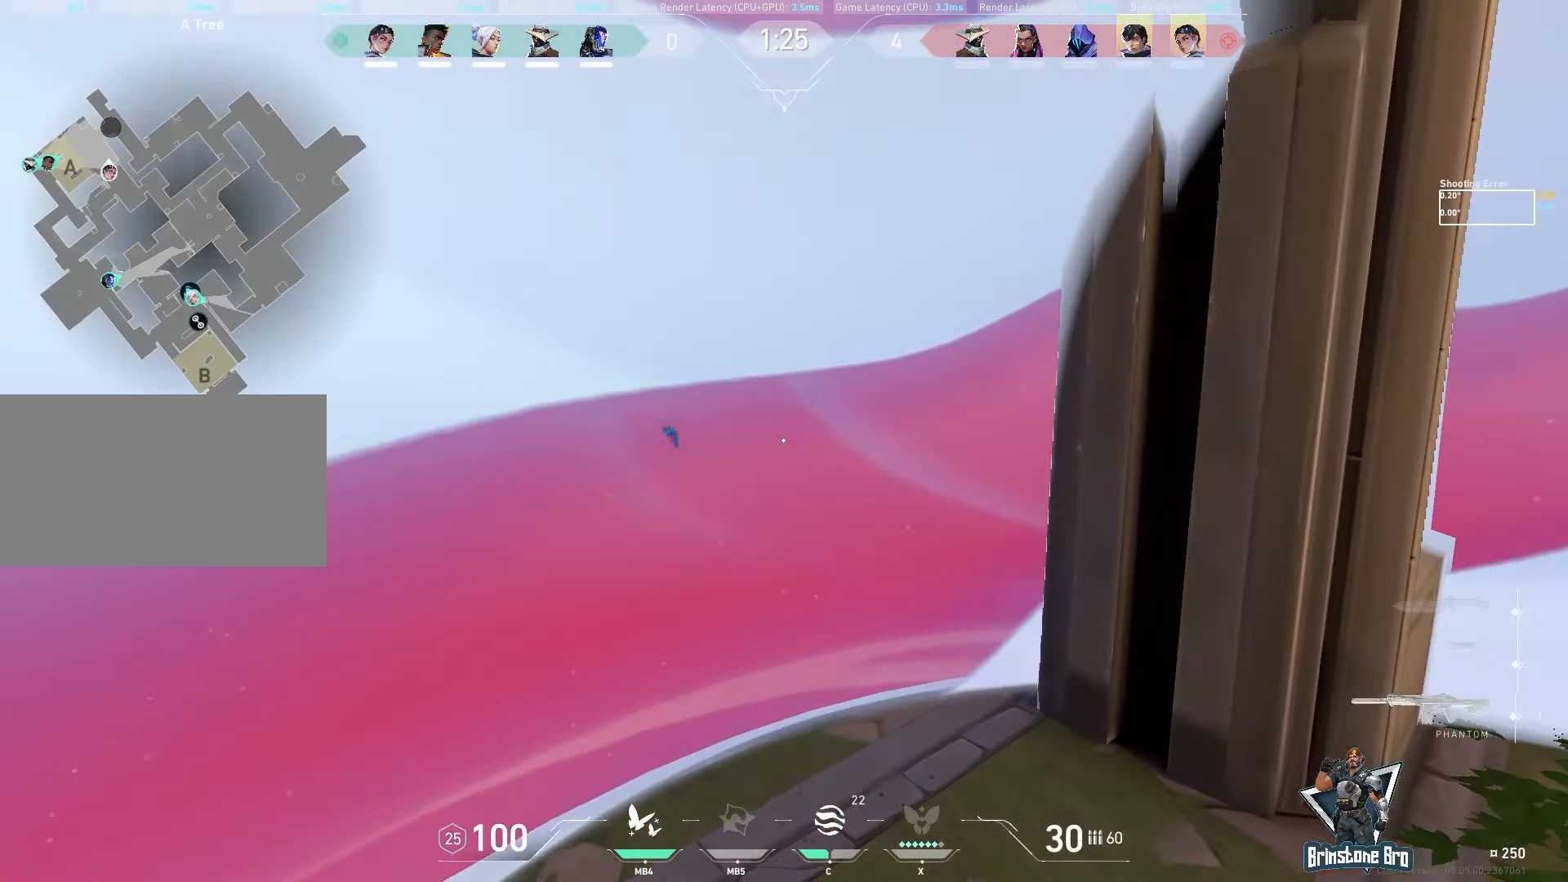
{"keys": ["a"], "mouse": [], "events": [[200, "w", "up"]]}
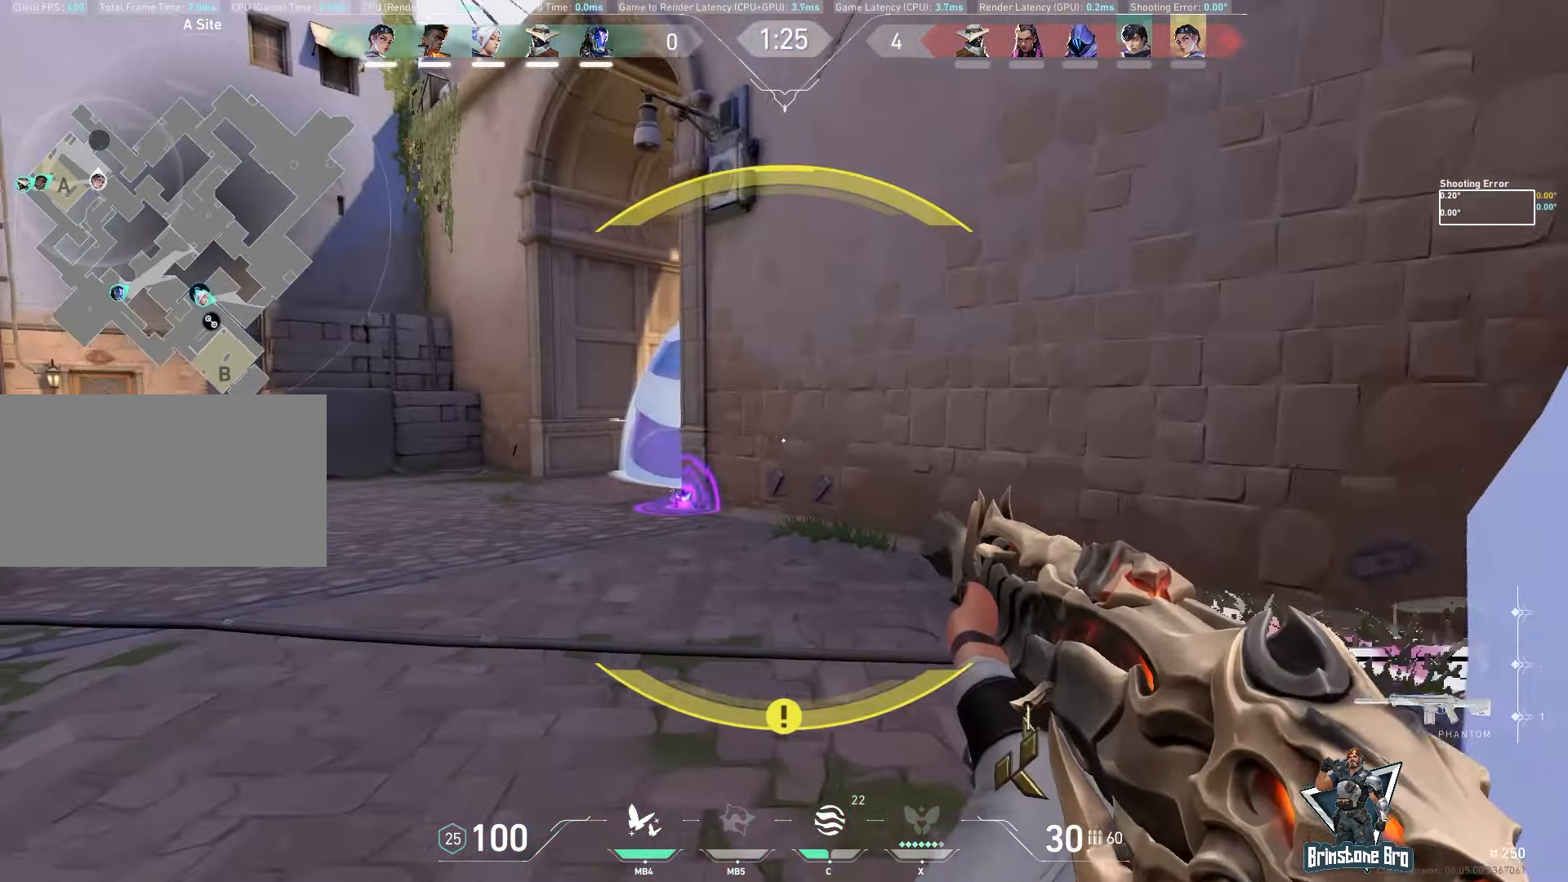
{"keys": ["a"], "mouse": [], "events": []}
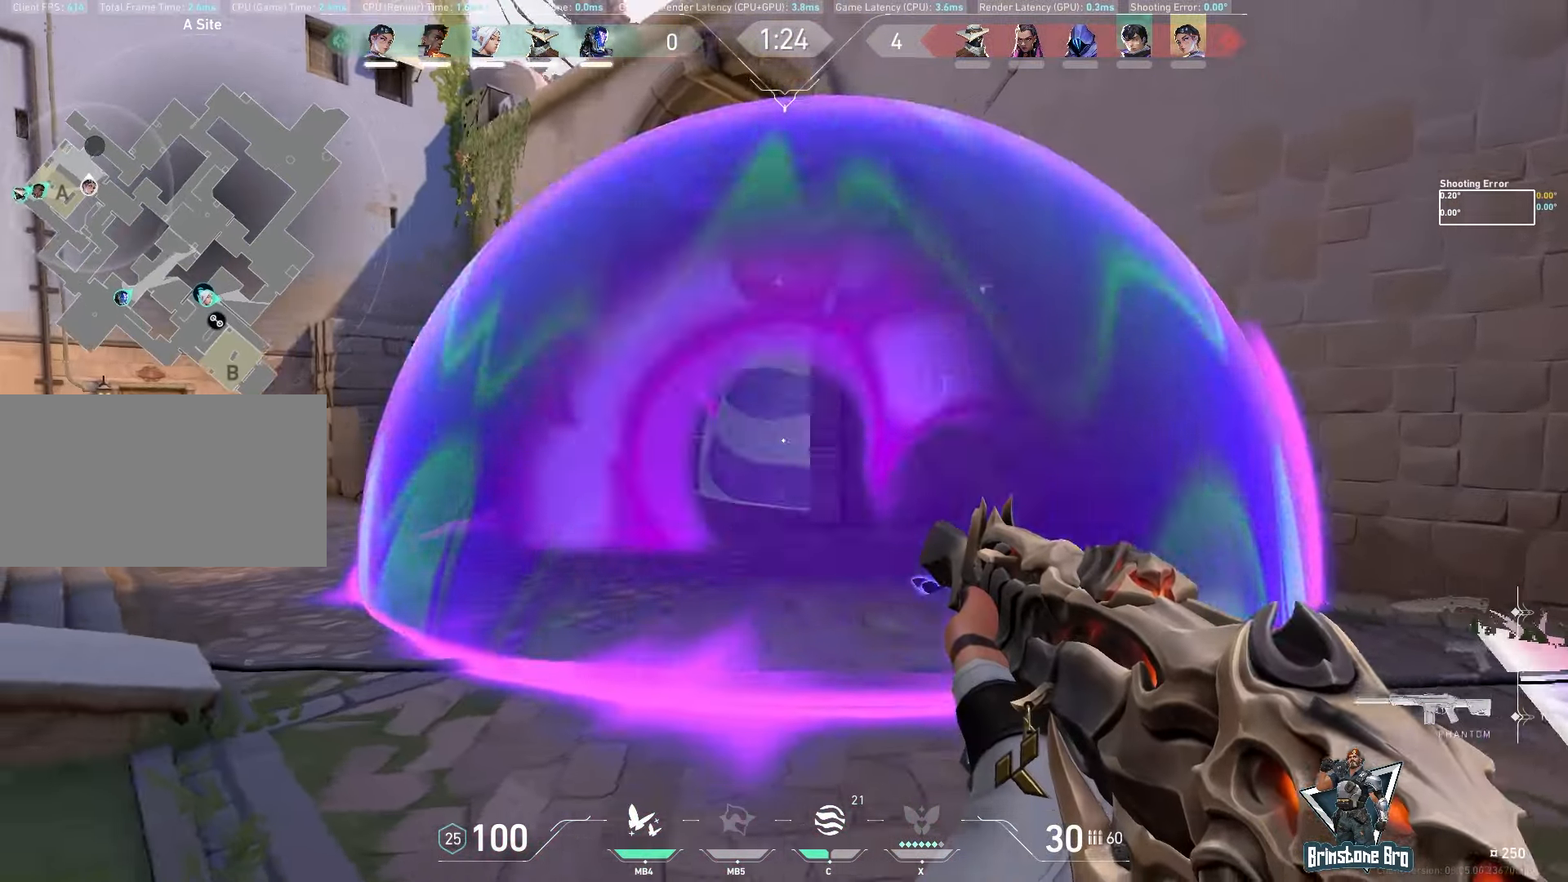
{"keys": ["d"], "mouse": [], "events": [[183, "a", "up"], [183, "d", "down"]]}
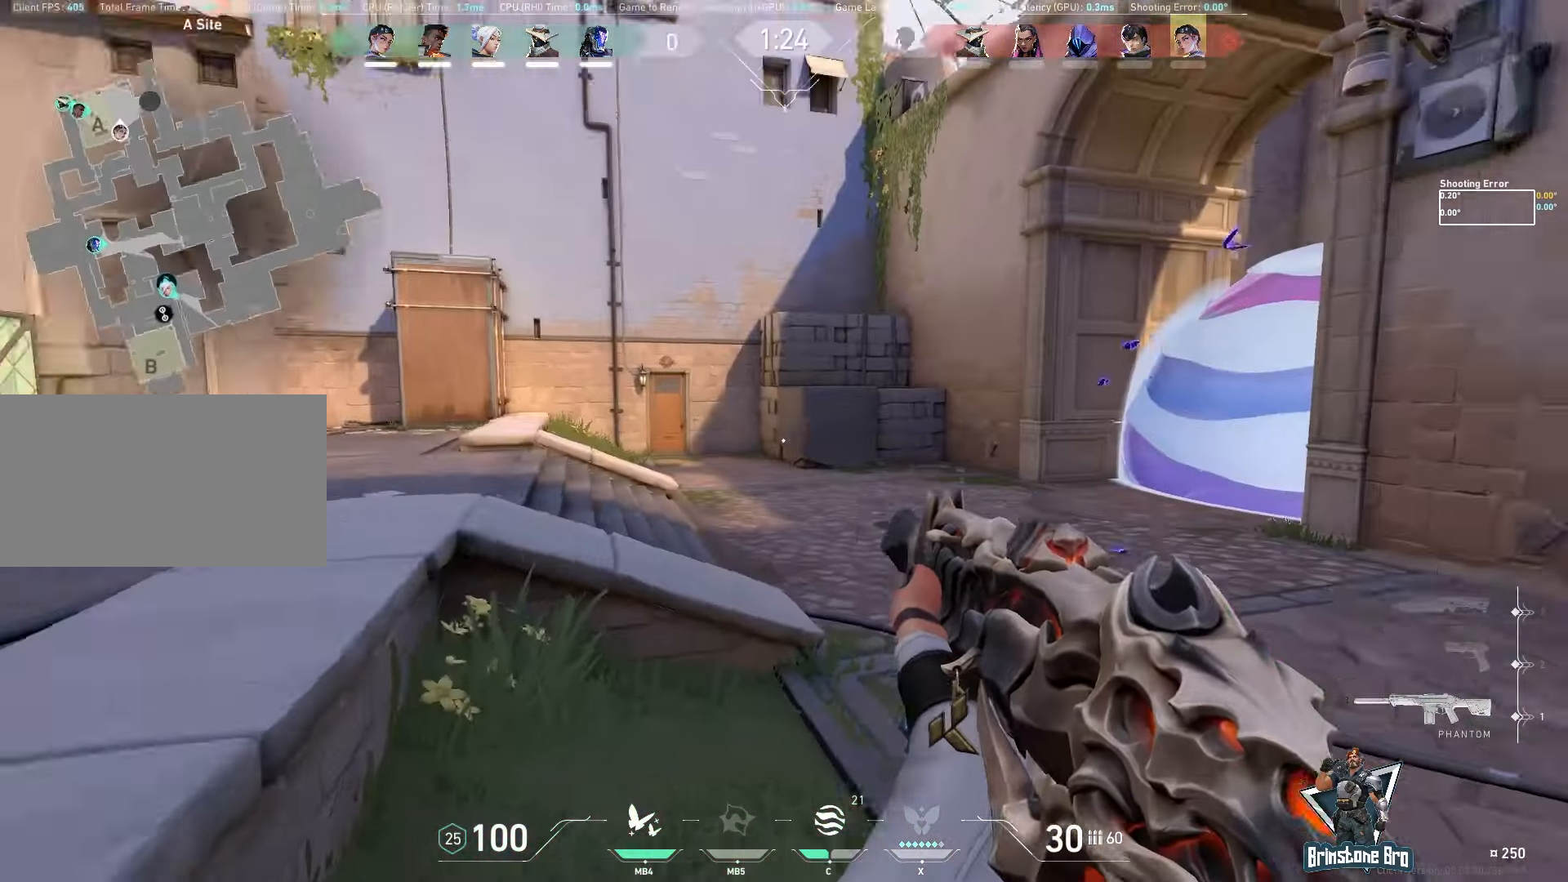
{"keys": ["d"], "mouse": [], "events": []}
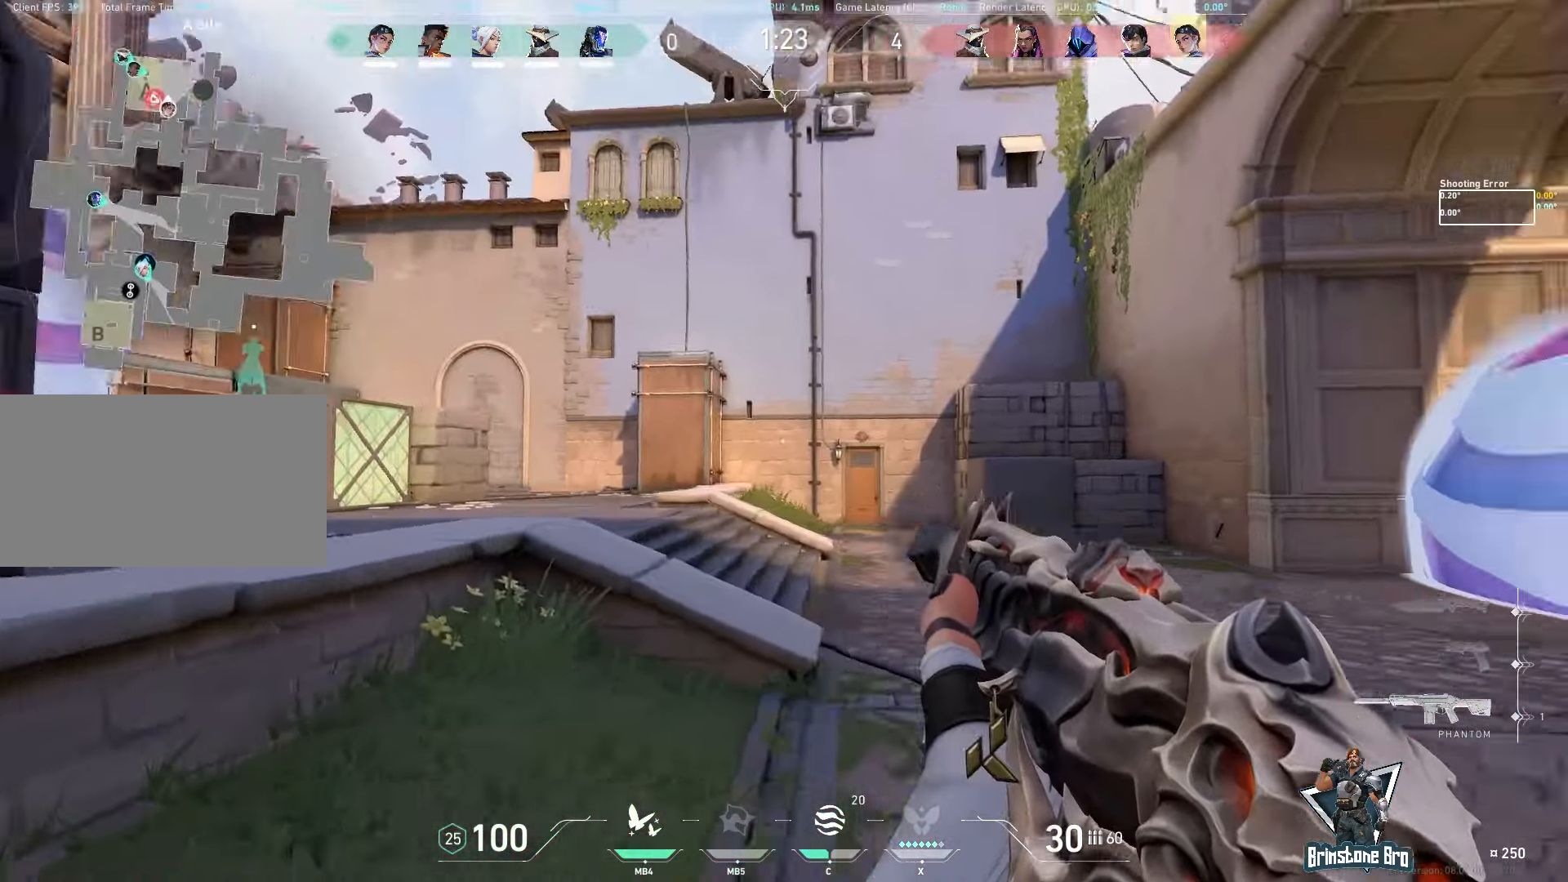
{"keys": ["w"], "mouse": [], "events": [[167, "w", "down"], [350, "d", "up"]]}
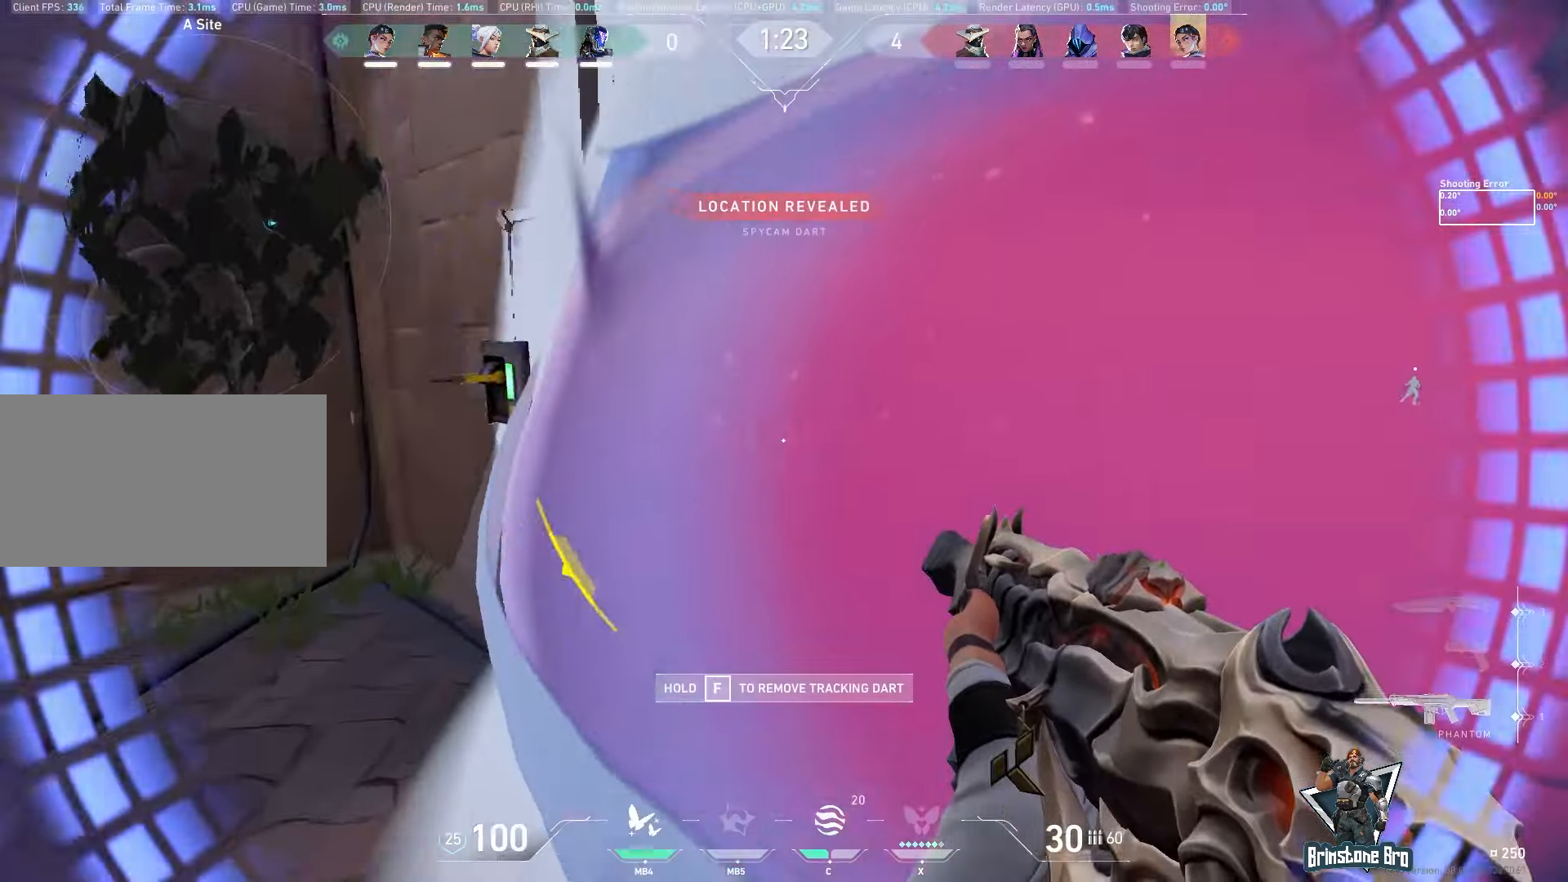
{"keys": ["w"], "mouse": [], "events": []}
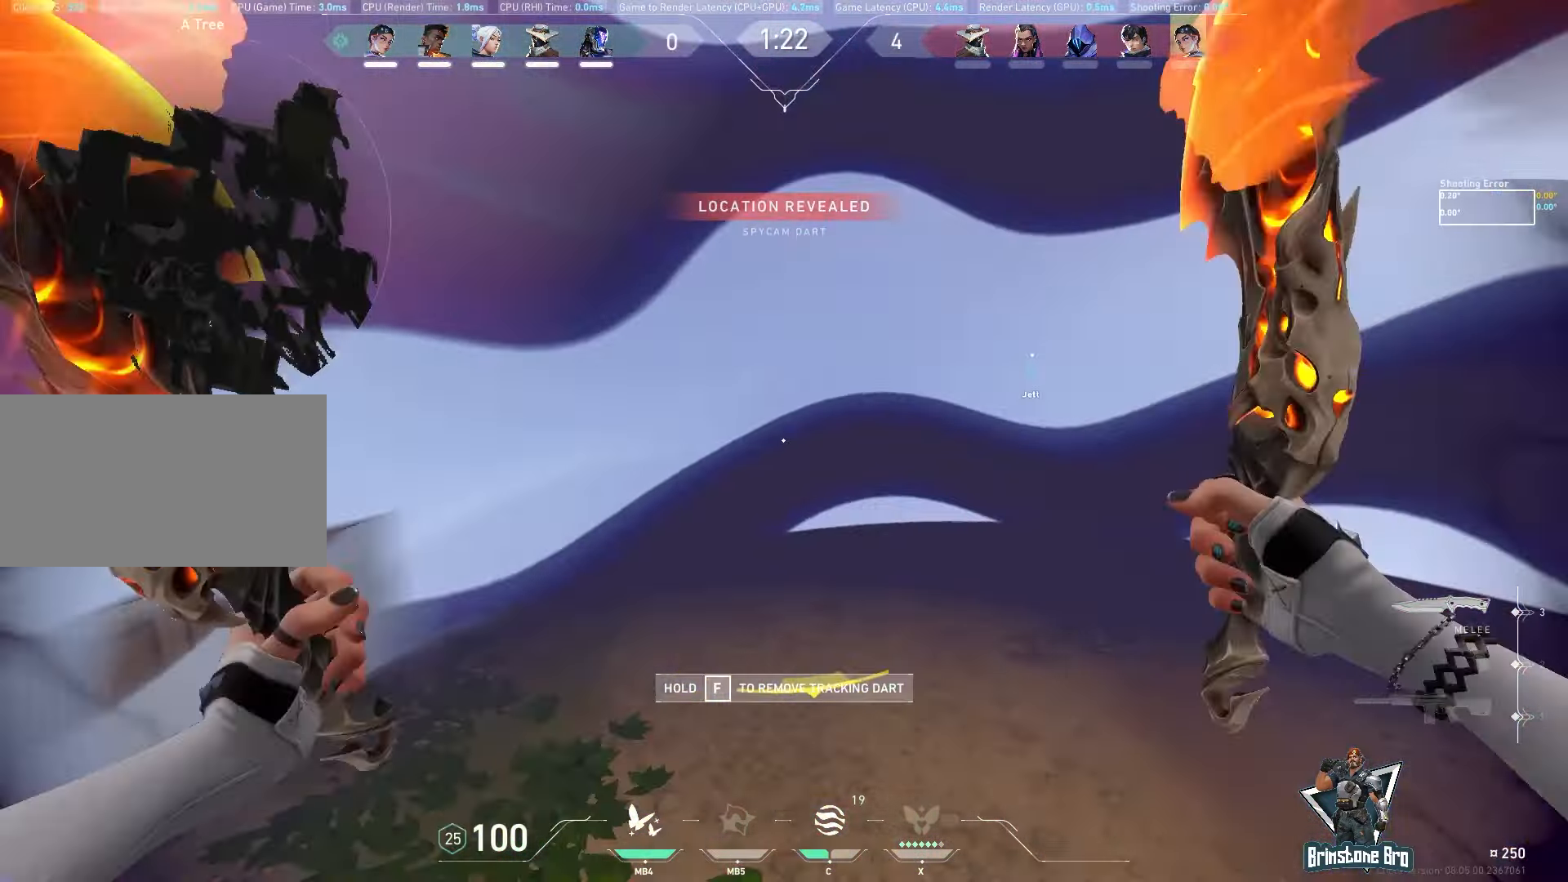
{"keys": ["a", "w"], "mouse": [], "events": [[333, "a", "down"]]}
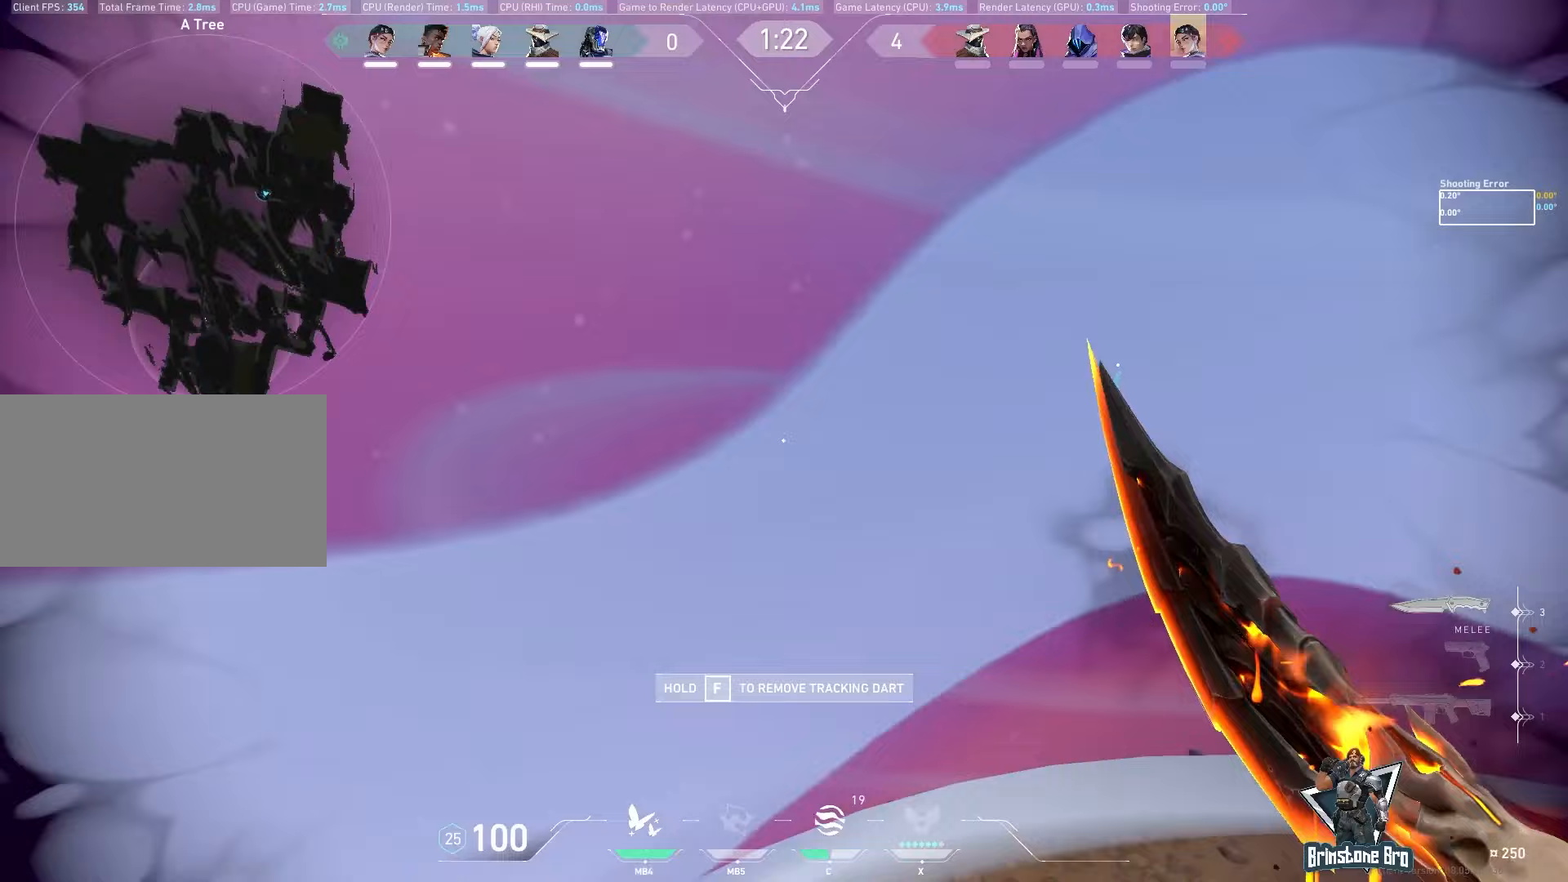
{"keys": ["w"], "mouse": [], "events": [[383, "a", "up"]]}
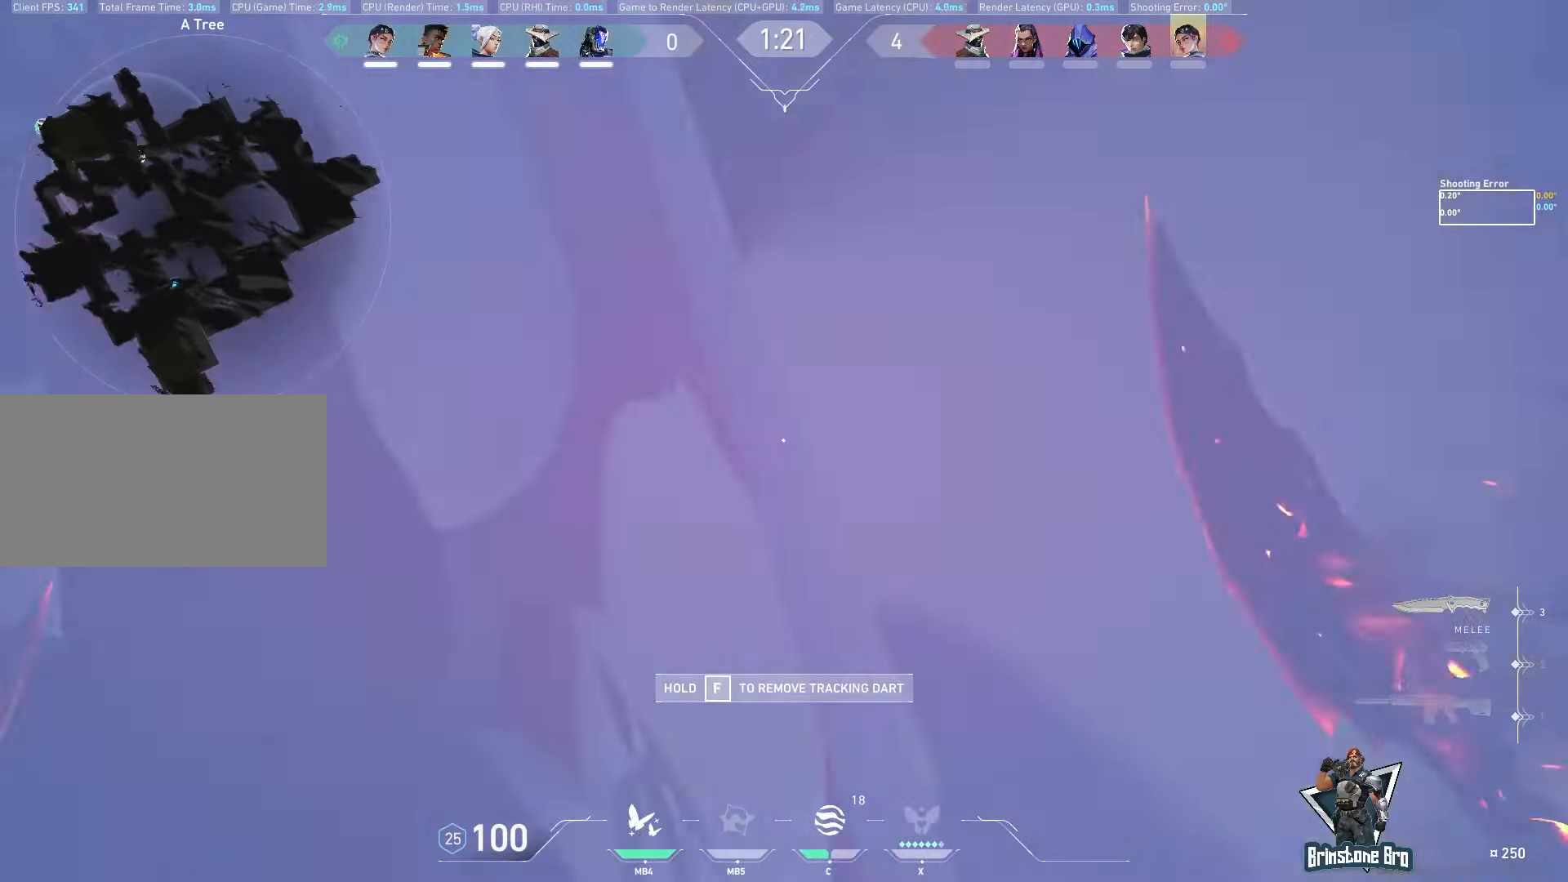
{"keys": [], "mouse": [], "events": [[233, "w", "up"]]}